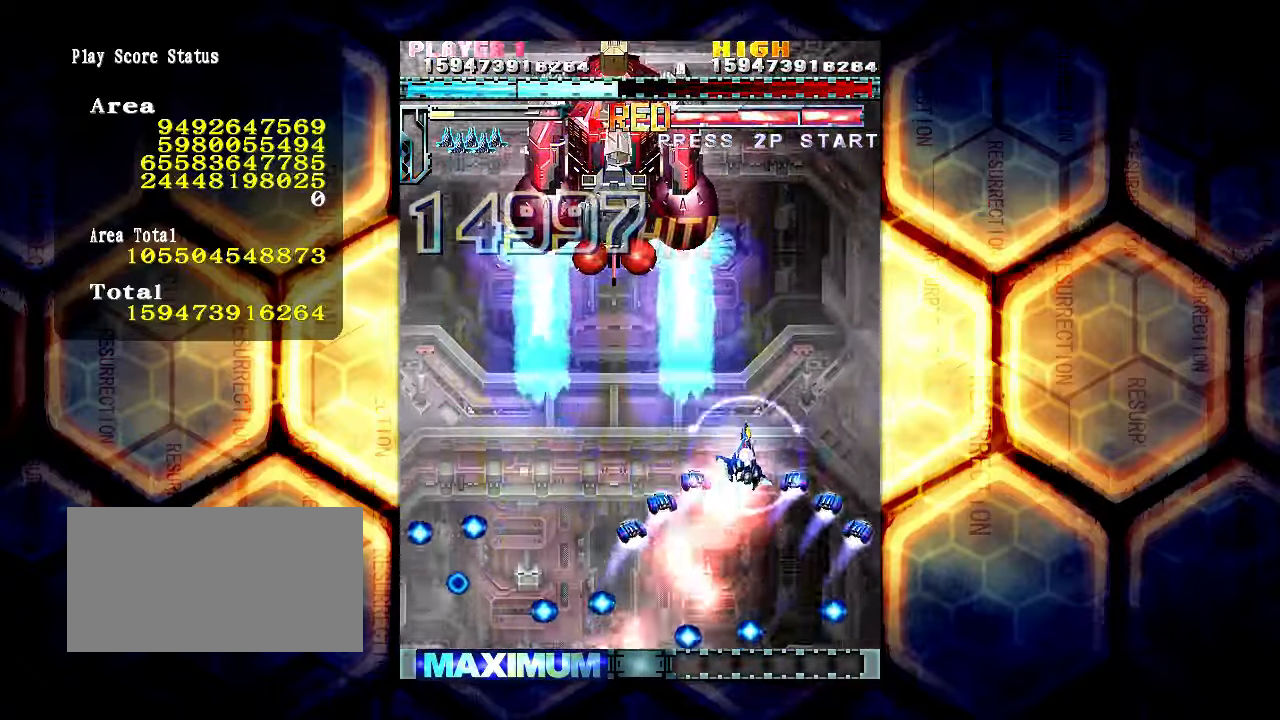
Gameplay with a controller (arcade stick); each line is a JSON object with the inputs held at the frame after it. "events" lists button and stick changes between this image and that frame as [ms after this image, input, new state], when the widget could be followed in between. Not read: L3 R3.
{"buttons": [], "left_stick": "up", "events": [[67, "left_stick", "up"]]}
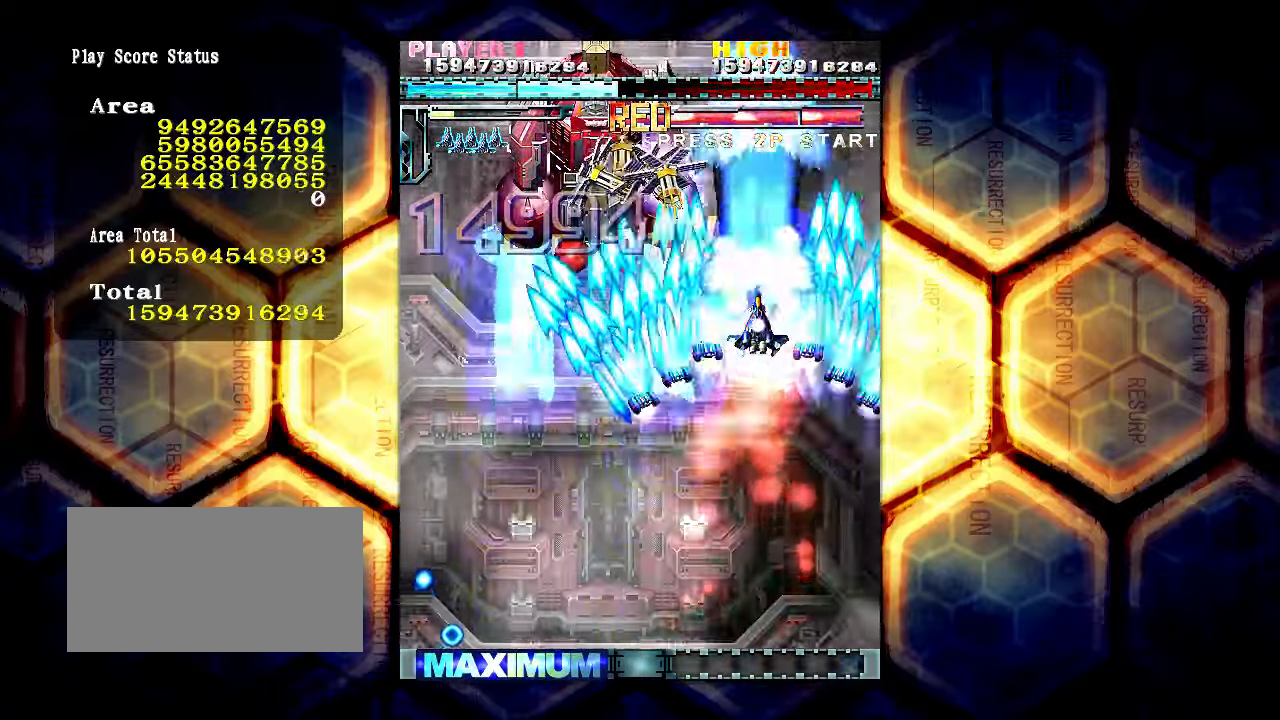
{"buttons": [], "left_stick": "center", "events": [[183, "left_stick", "left"], [250, "left_stick", "center"], [350, "left_stick", "down"], [450, "left_stick", "center"]]}
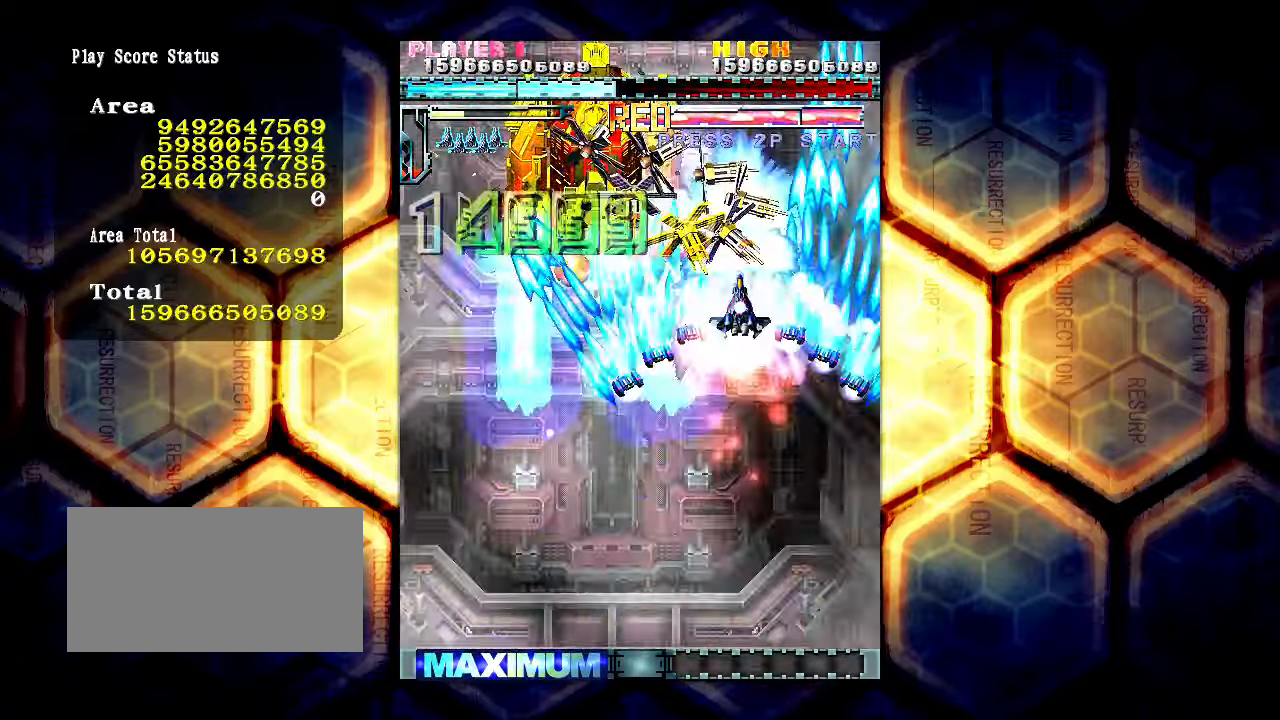
{"buttons": [], "left_stick": "up-right", "events": [[150, "left_stick", "right"], [217, "left_stick", "center"], [450, "left_stick", "up-right"]]}
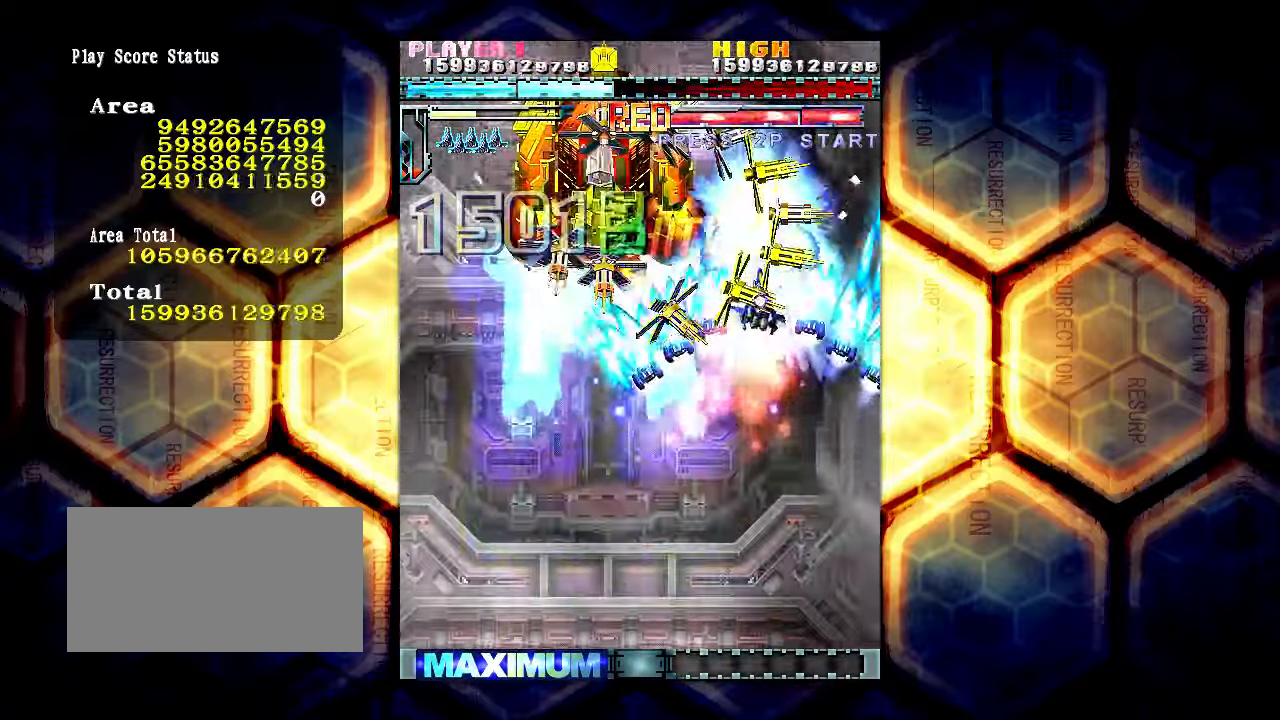
{"buttons": [], "left_stick": "center", "events": [[83, "left_stick", "center"], [284, "left_stick", "right"], [367, "left_stick", "center"]]}
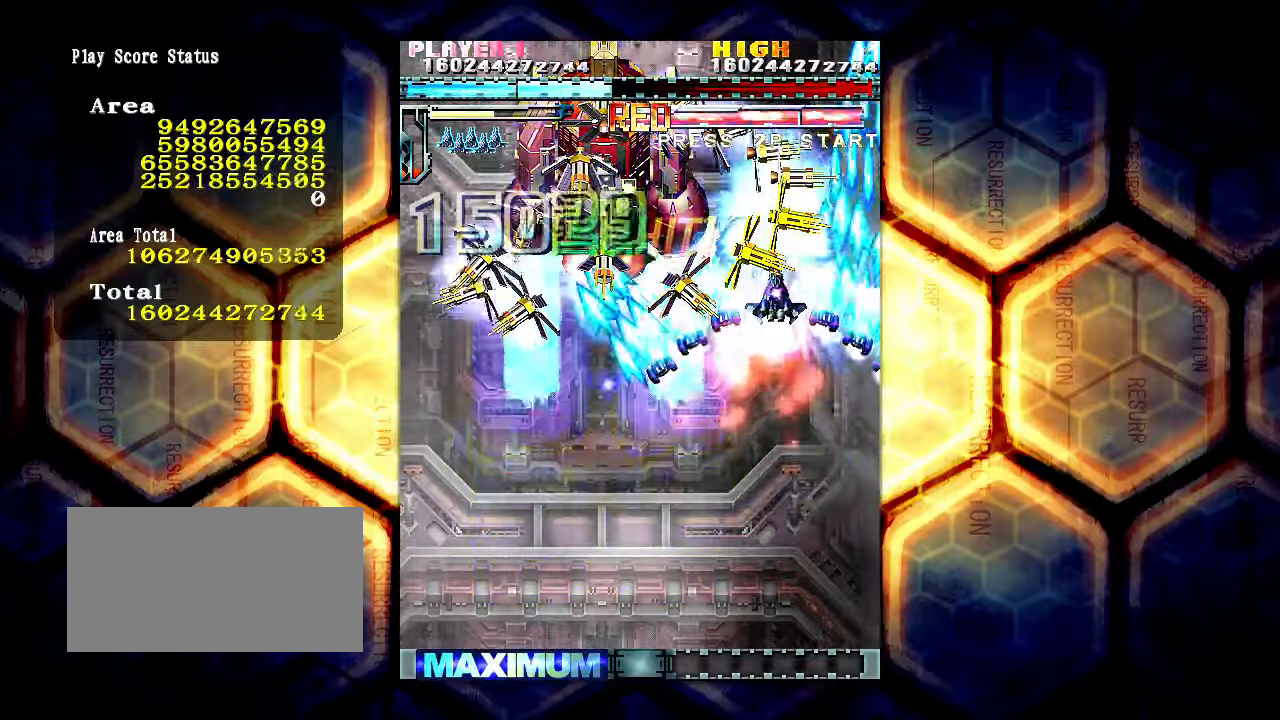
{"buttons": [], "left_stick": "center", "events": [[17, "left_stick", "up"], [400, "left_stick", "center"]]}
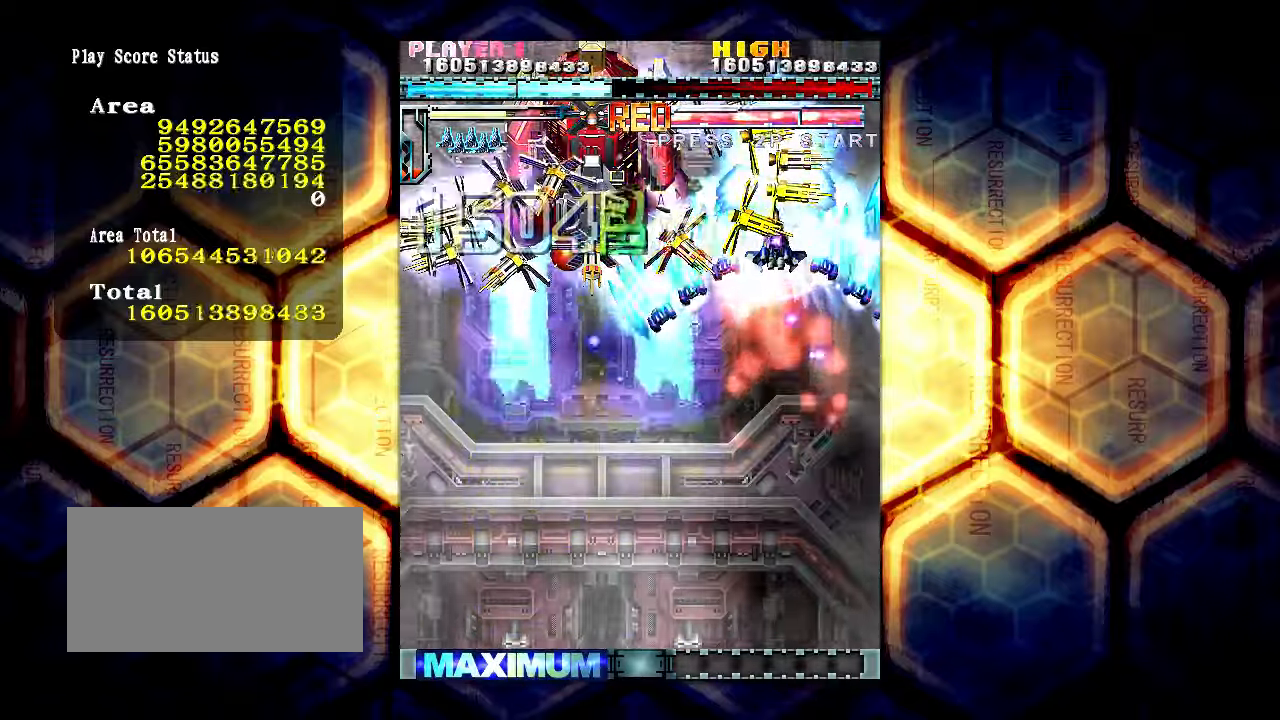
{"buttons": [], "left_stick": "center", "events": []}
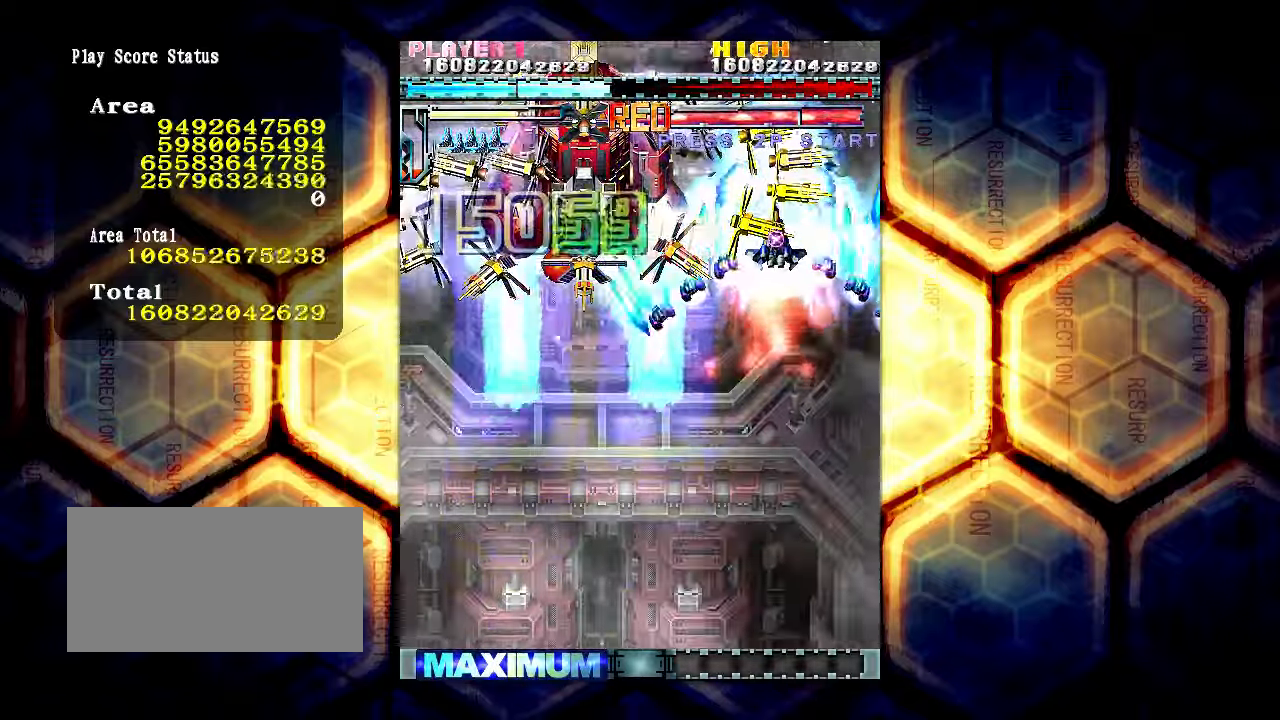
{"buttons": [], "left_stick": "down", "events": [[134, "left_stick", "down"]]}
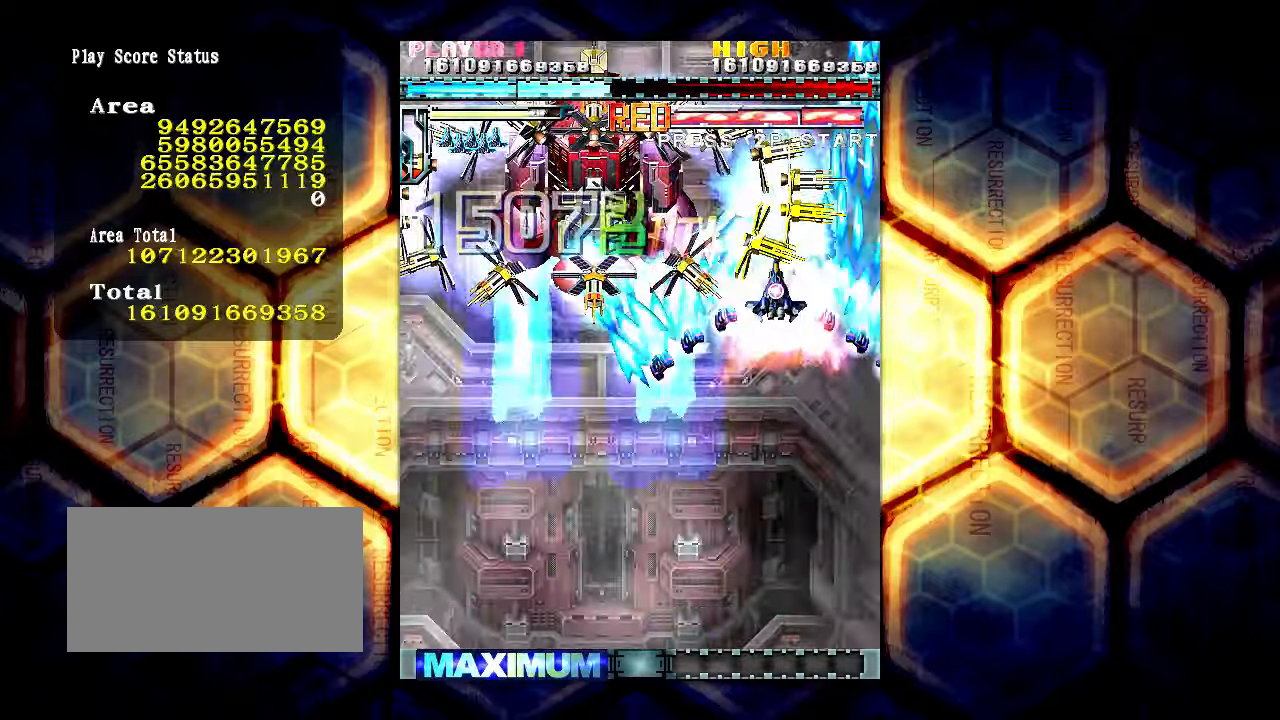
{"buttons": [], "left_stick": "down", "events": []}
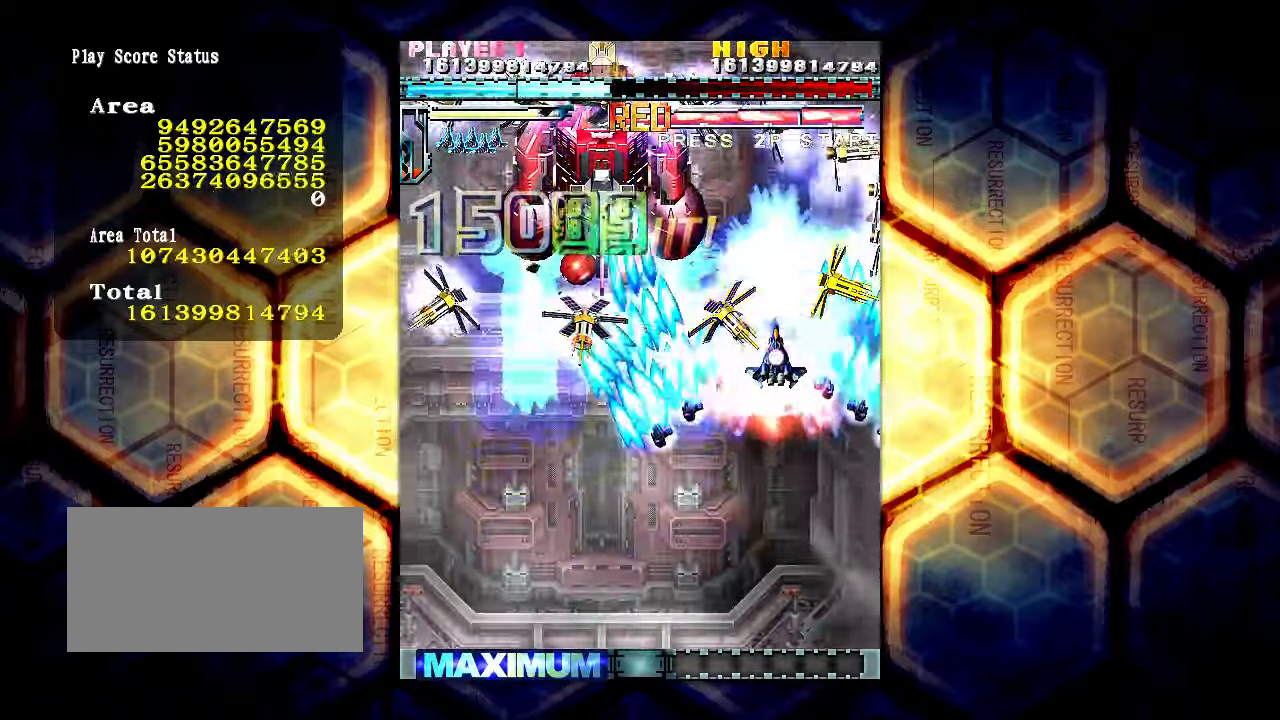
{"buttons": [], "left_stick": "down", "events": []}
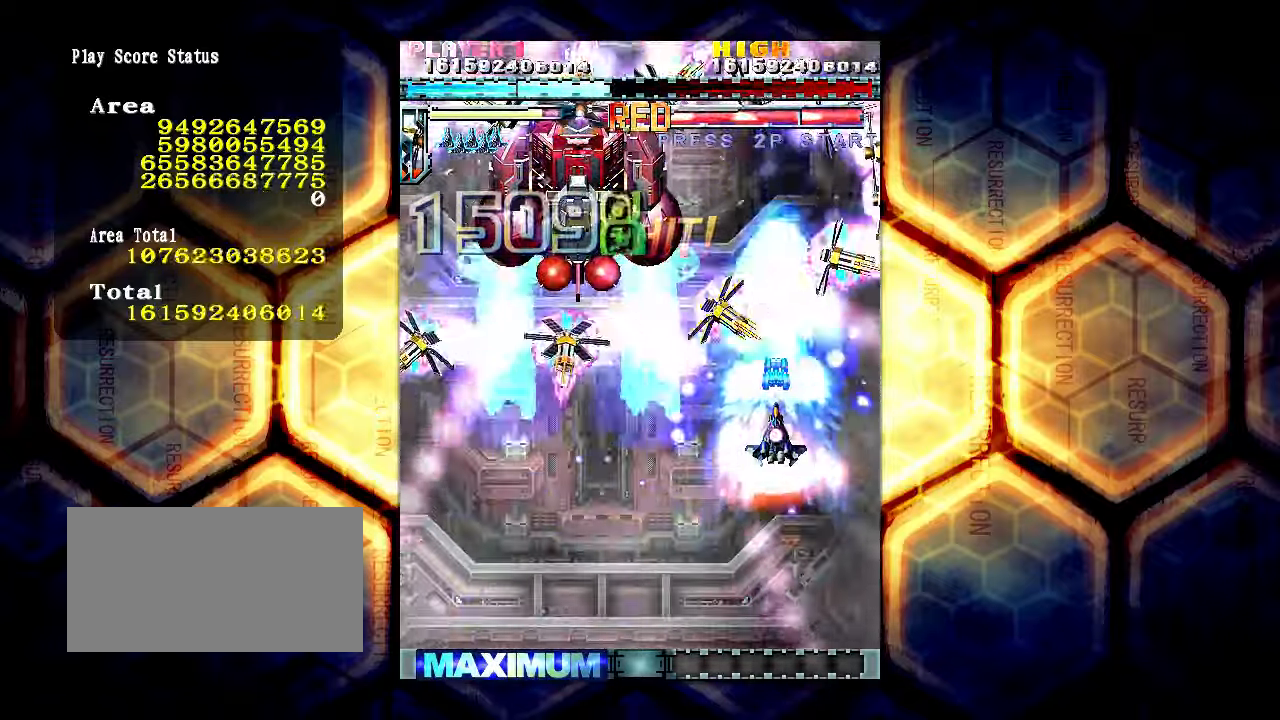
{"buttons": [], "left_stick": "down", "events": []}
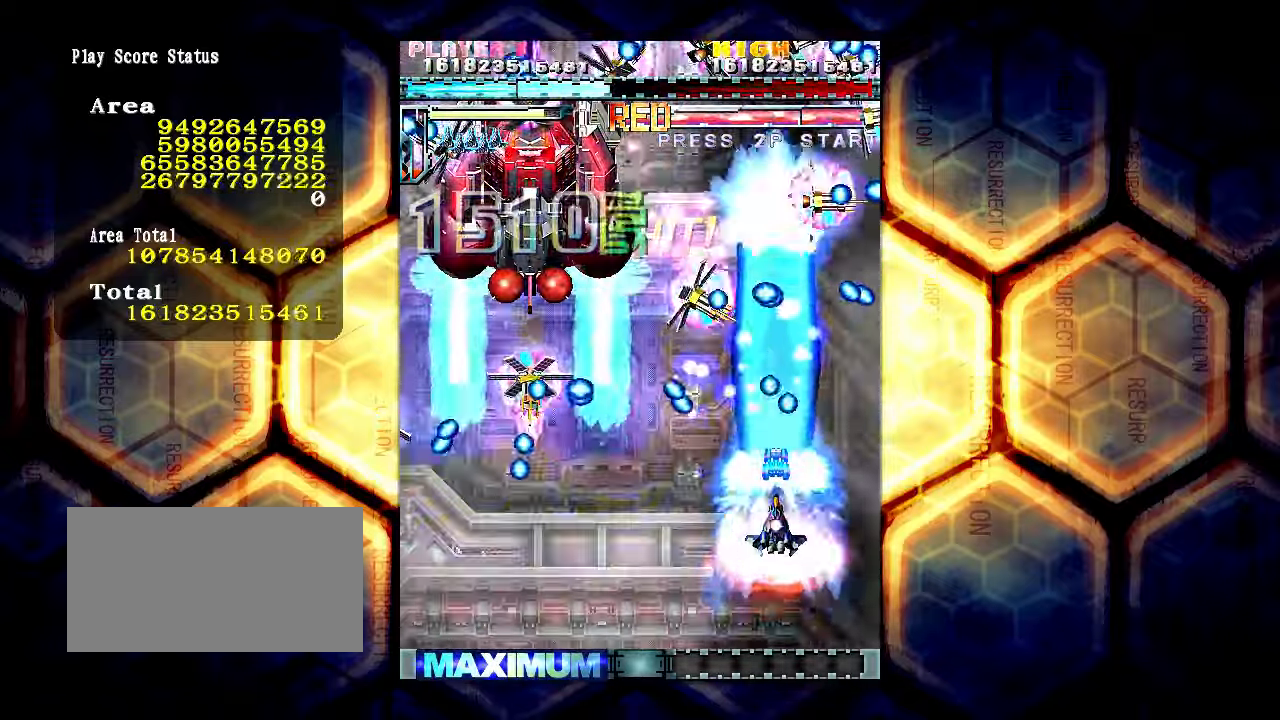
{"buttons": [], "left_stick": "down-left", "events": [[67, "left_stick", "down-left"]]}
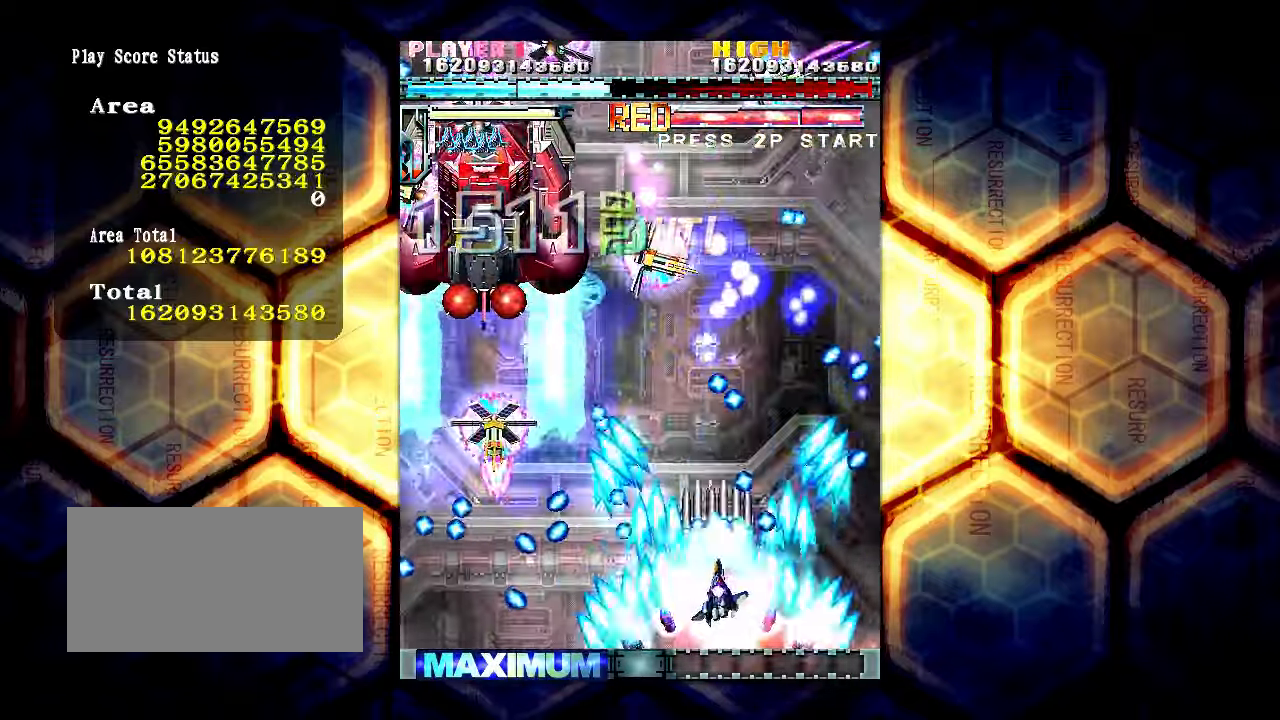
{"buttons": [], "left_stick": "right", "events": [[34, "left_stick", "down"], [250, "left_stick", "center"], [384, "left_stick", "right"]]}
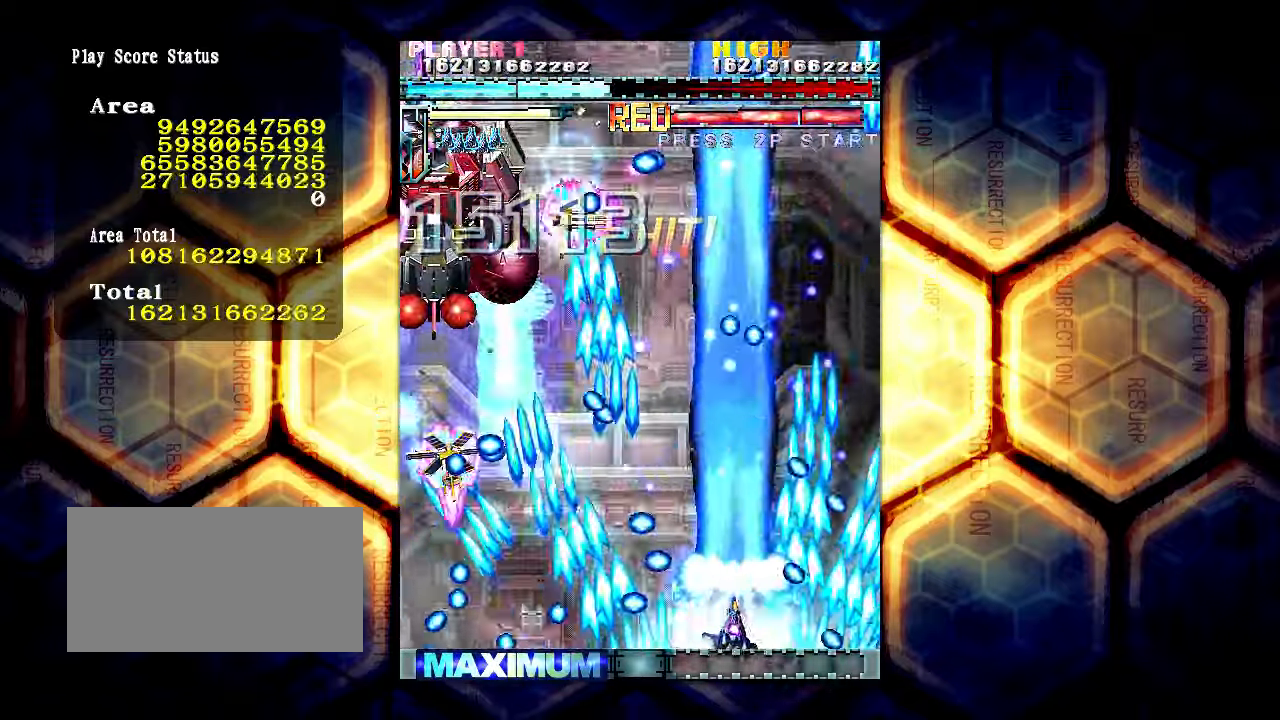
{"buttons": [], "left_stick": "left", "events": [[150, "left_stick", "up"], [267, "left_stick", "center"], [450, "left_stick", "left"]]}
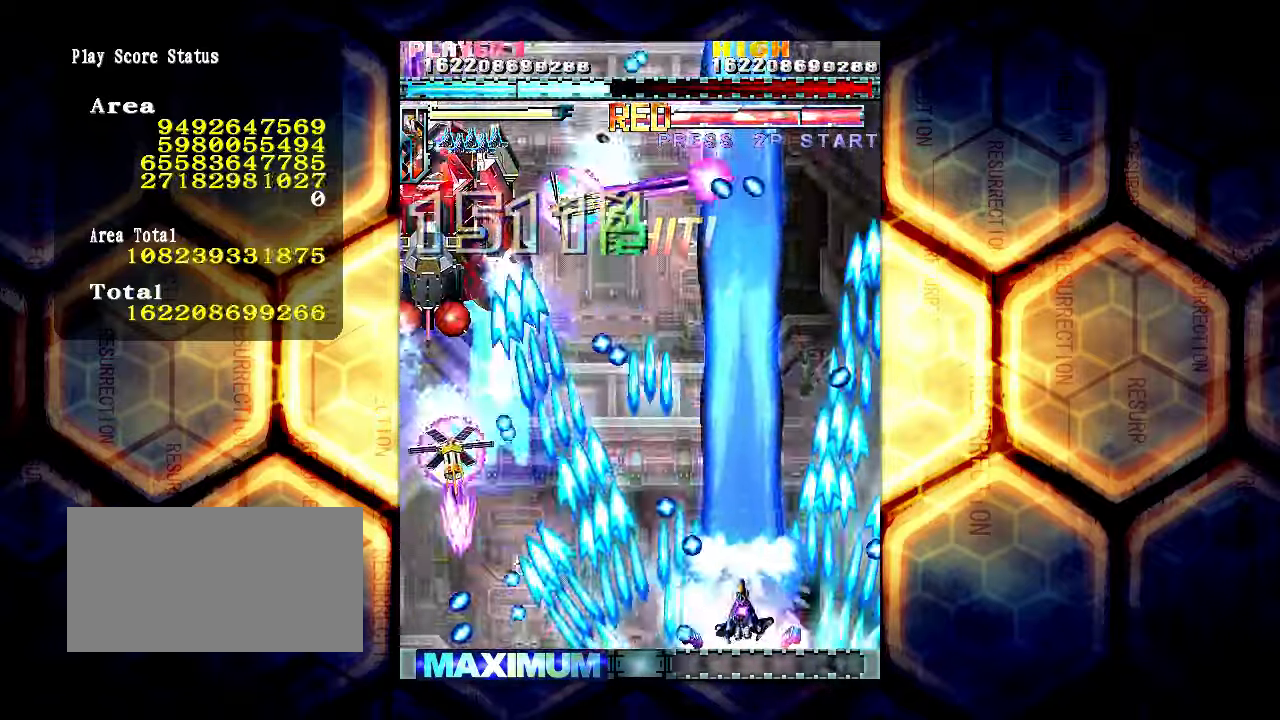
{"buttons": [], "left_stick": "center", "events": [[34, "left_stick", "down-left"], [150, "left_stick", "left"], [300, "left_stick", "center"]]}
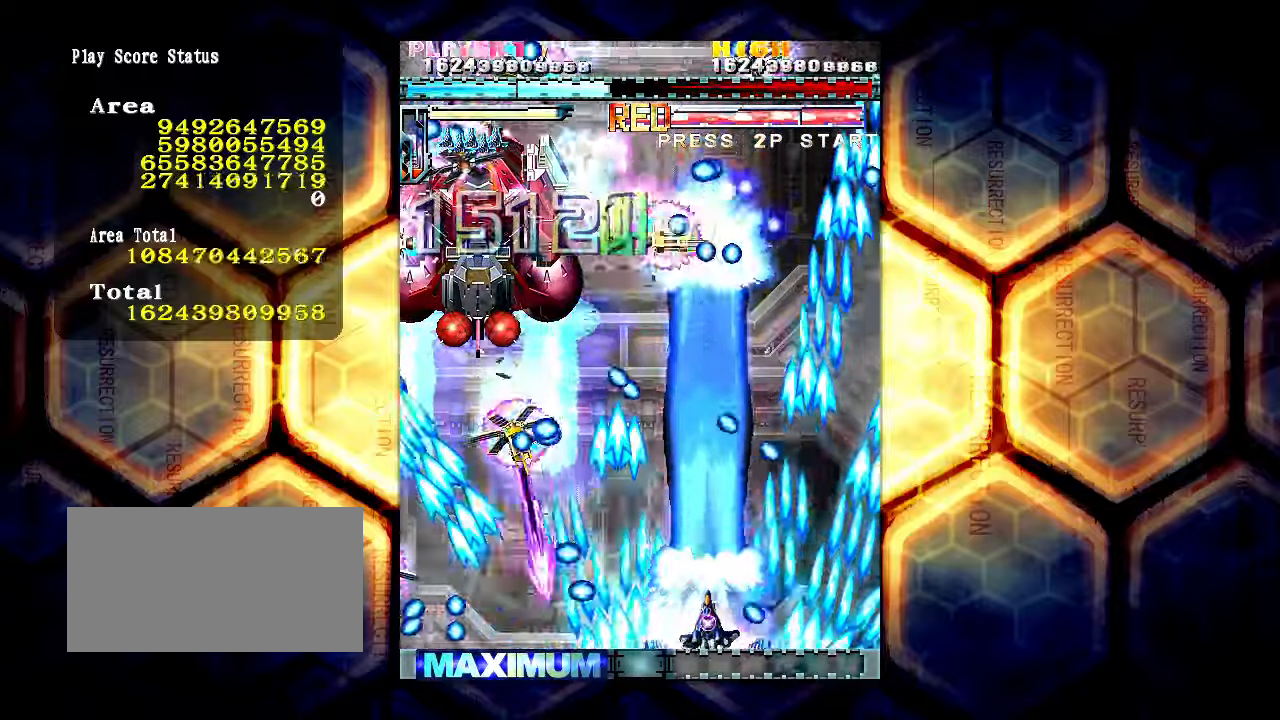
{"buttons": [], "left_stick": "right", "events": [[50, "left_stick", "down"], [200, "left_stick", "center"], [483, "left_stick", "right"]]}
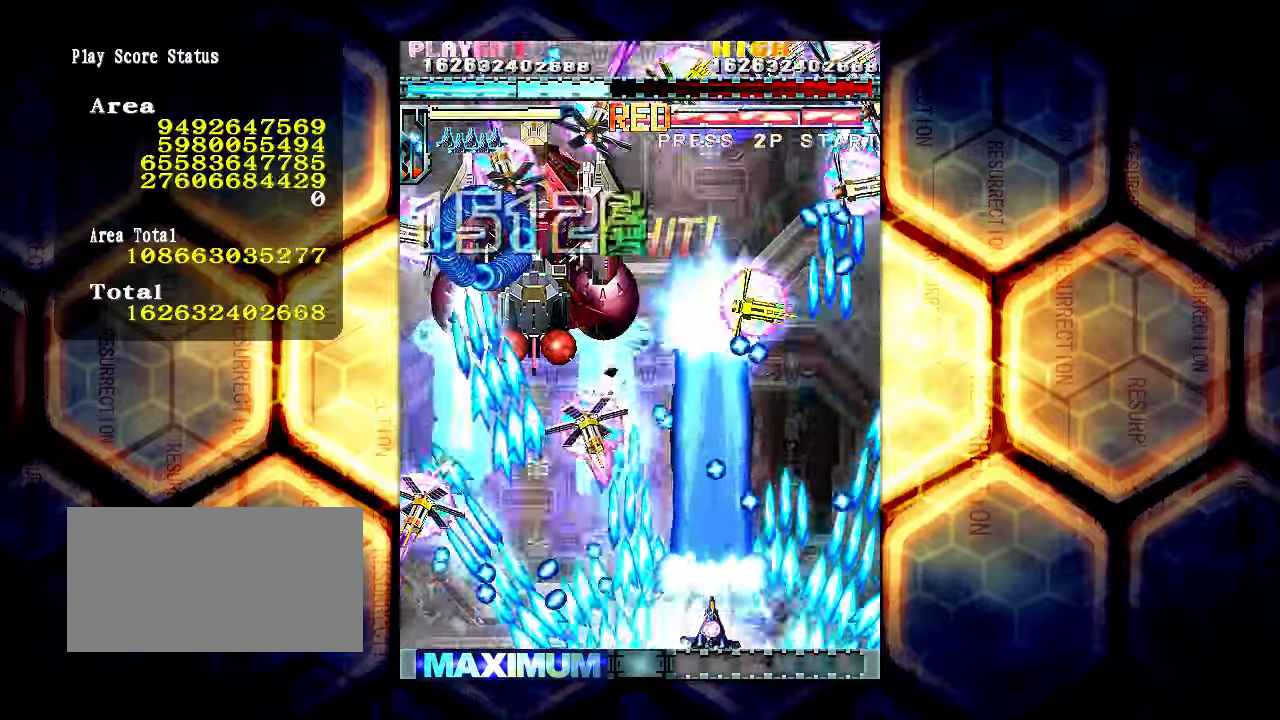
{"buttons": [], "left_stick": "center", "events": [[50, "left_stick", "center"], [383, "left_stick", "left"], [466, "left_stick", "center"]]}
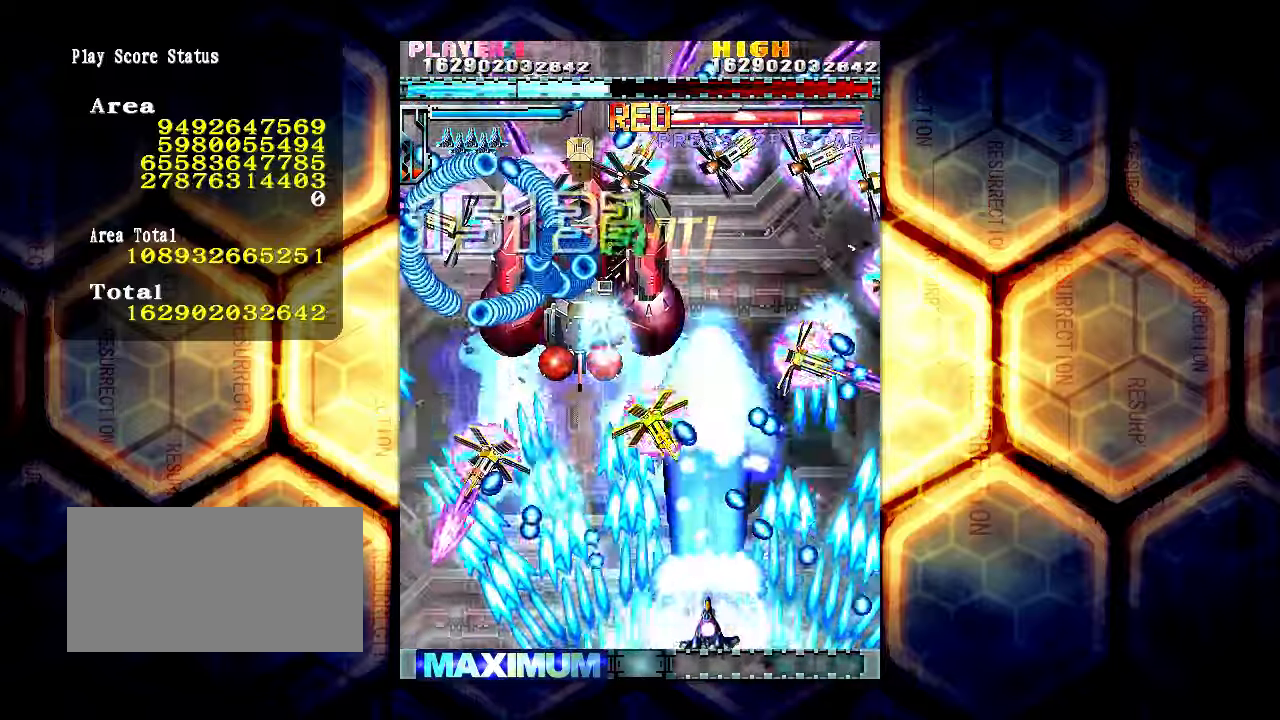
{"buttons": [], "left_stick": "left", "events": [[233, "left_stick", "left"], [350, "left_stick", "center"], [466, "left_stick", "left"]]}
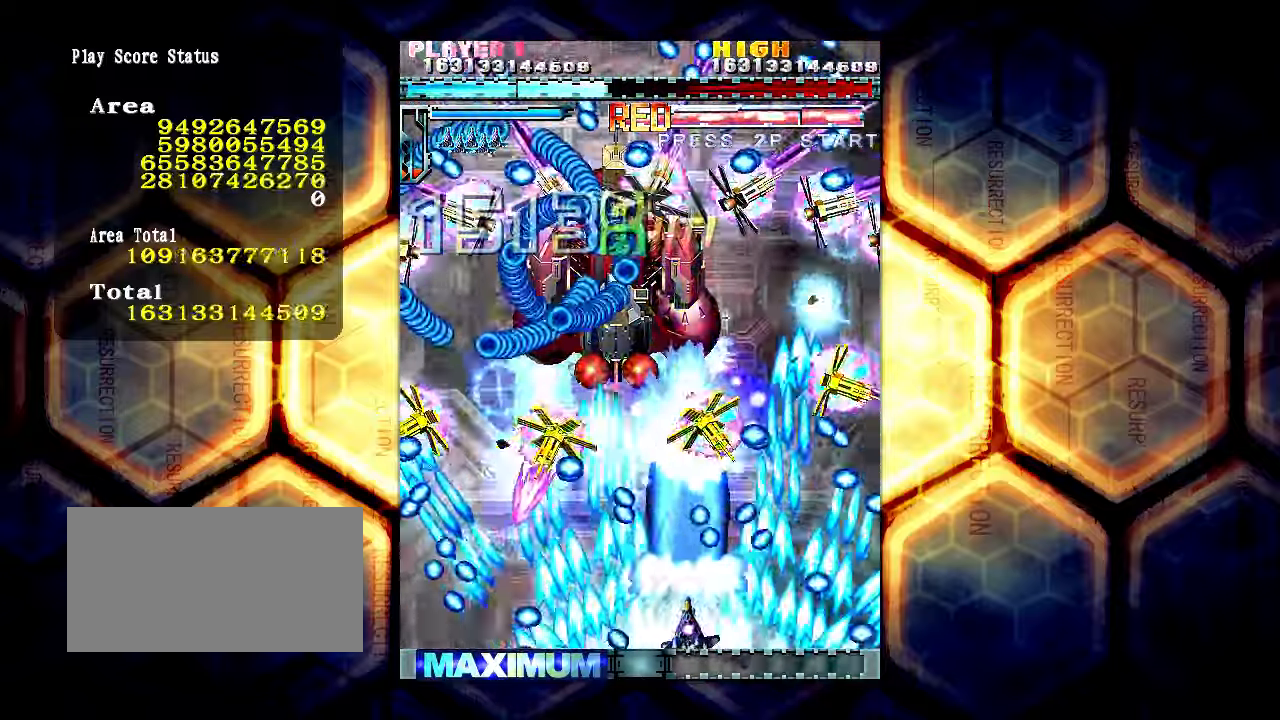
{"buttons": [], "left_stick": "up", "events": [[66, "left_stick", "center"], [466, "left_stick", "up"]]}
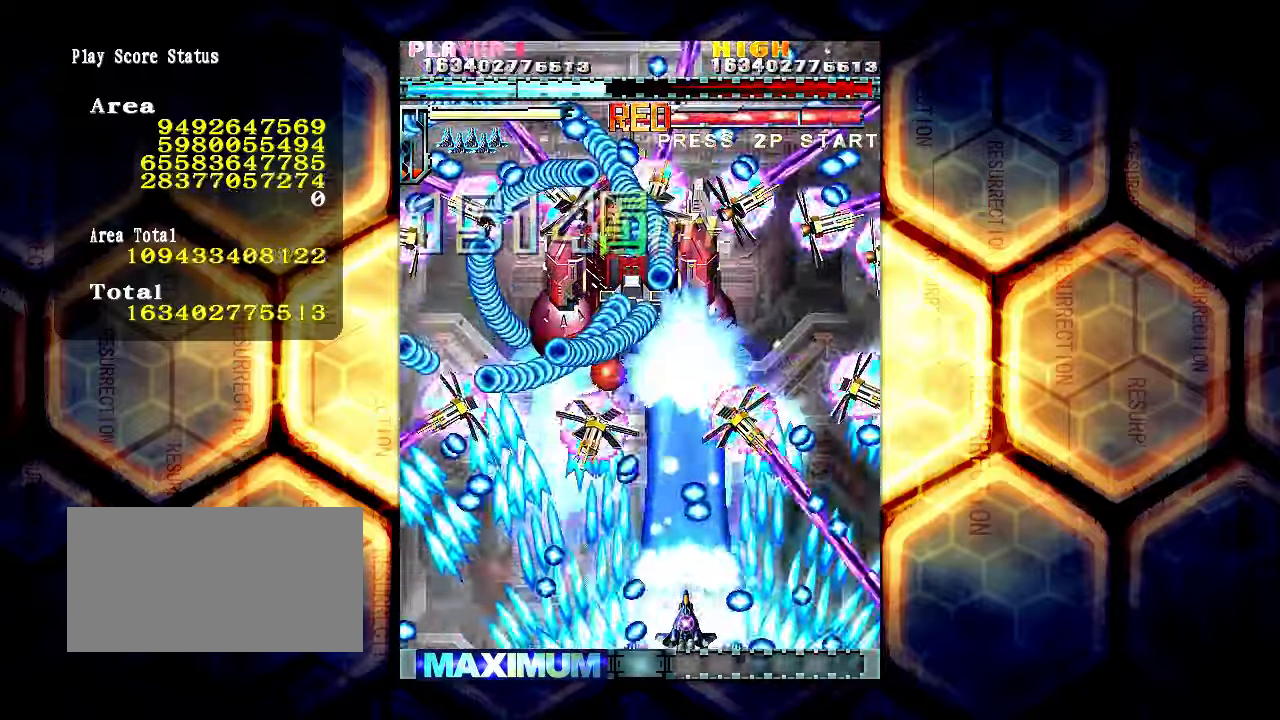
{"buttons": [], "left_stick": "center", "events": [[266, "left_stick", "left"], [333, "left_stick", "center"]]}
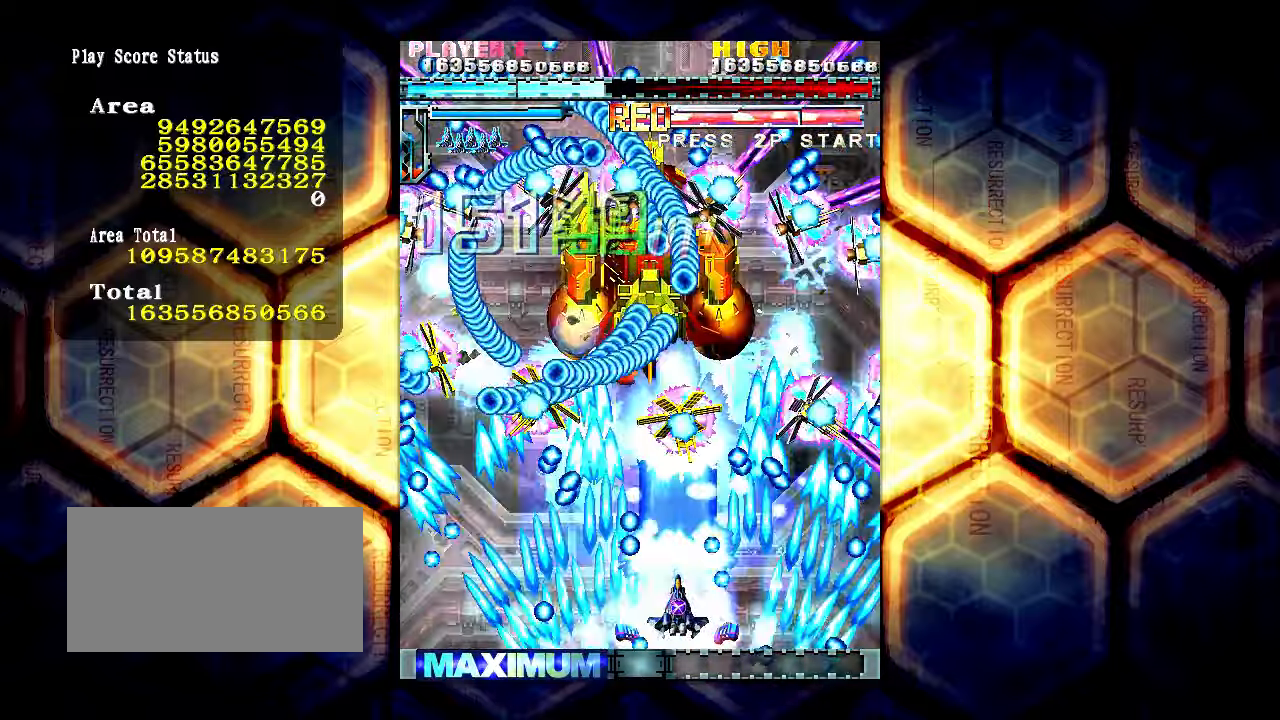
{"buttons": [], "left_stick": "center", "events": [[83, "left_stick", "left"], [133, "left_stick", "center"]]}
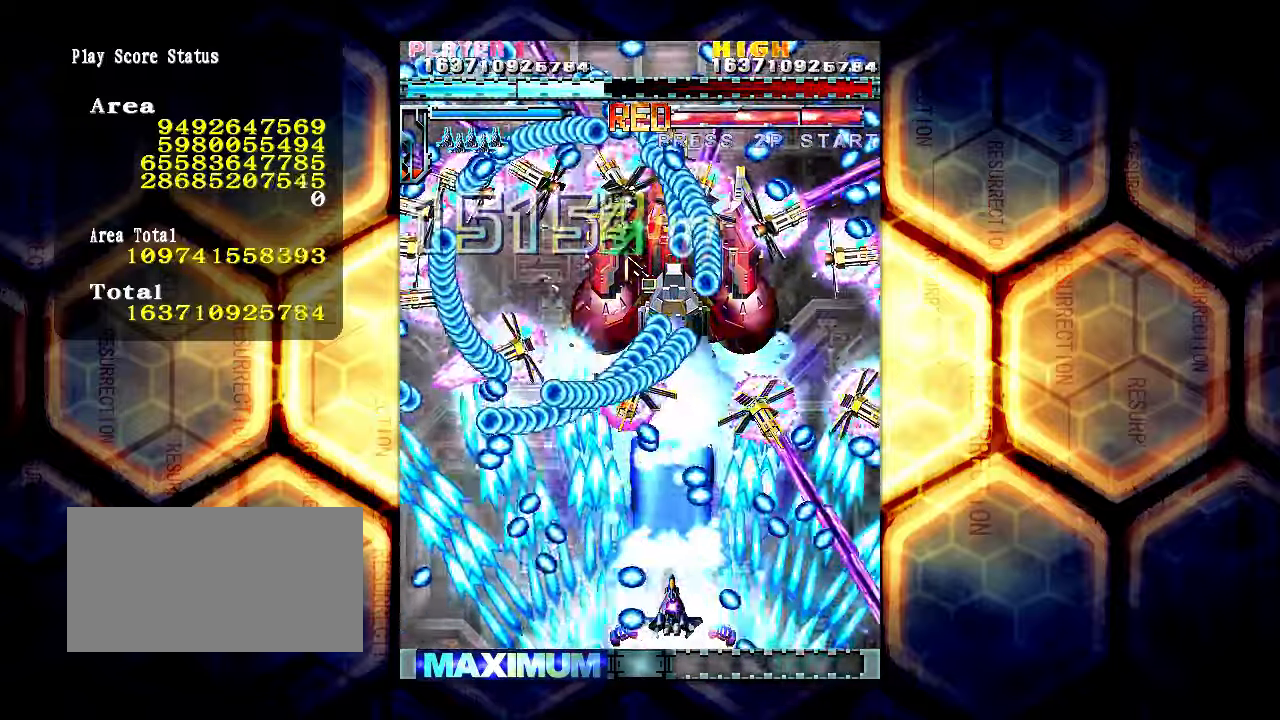
{"buttons": [], "left_stick": "left", "events": [[50, "left_stick", "up"], [216, "left_stick", "left"]]}
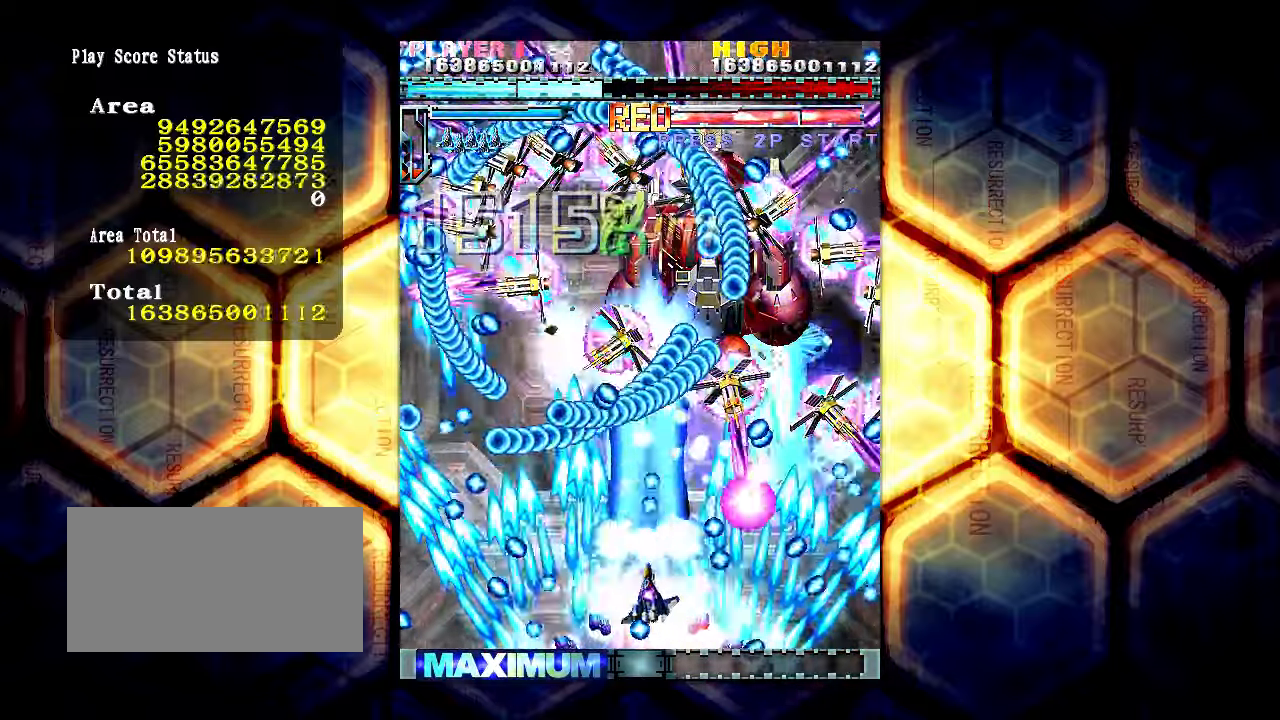
{"buttons": [], "left_stick": "left", "events": []}
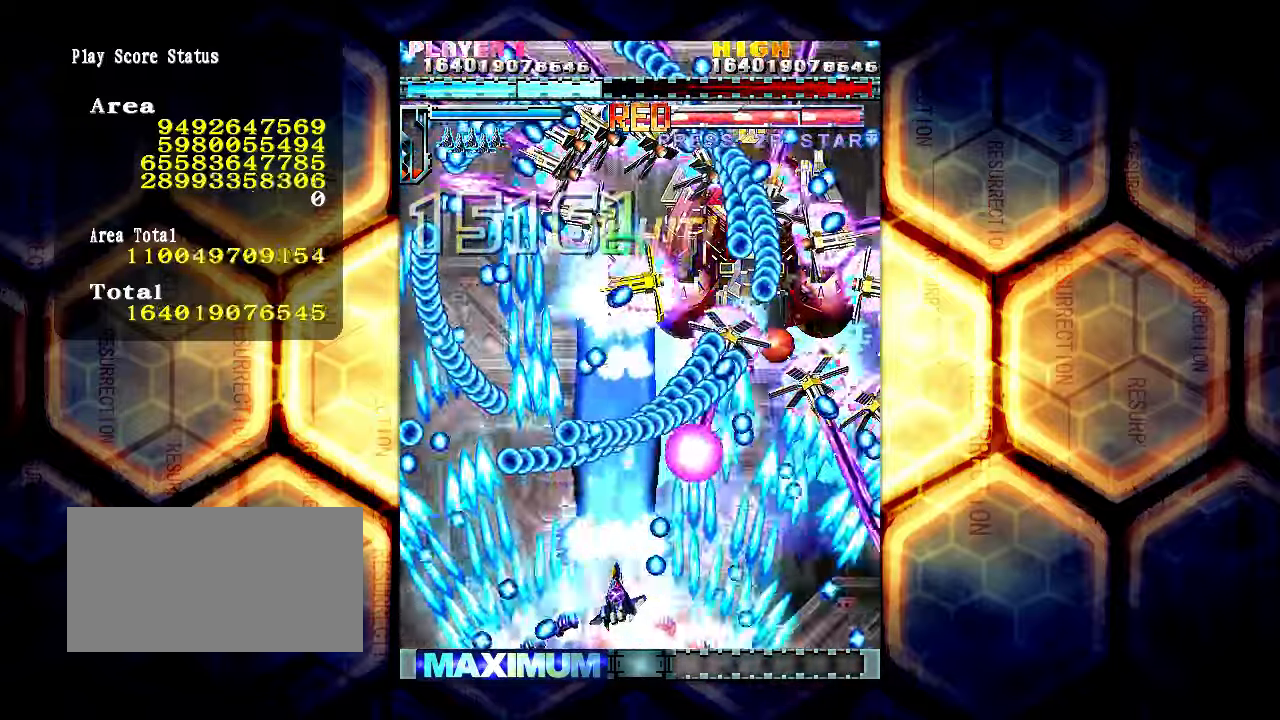
{"buttons": [], "left_stick": "left", "events": [[233, "left_stick", "center"], [433, "left_stick", "left"]]}
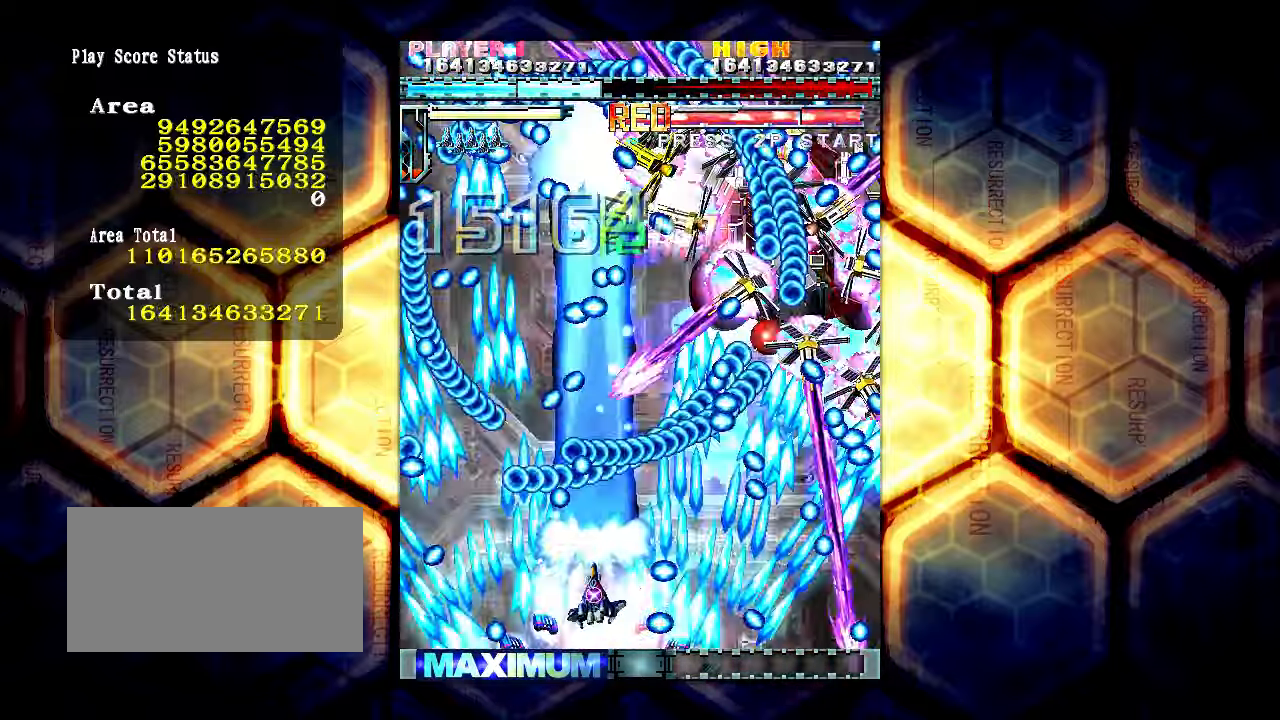
{"buttons": [], "left_stick": "down", "events": [[66, "left_stick", "down-left"], [400, "left_stick", "down"]]}
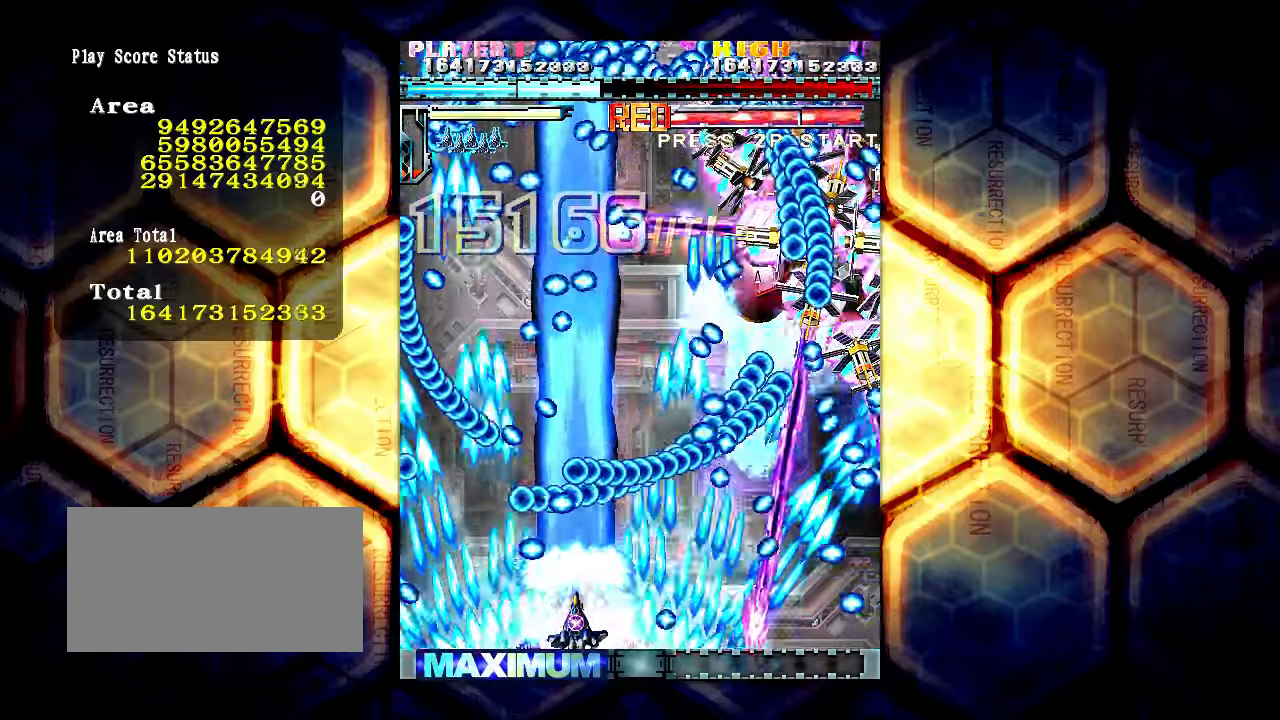
{"buttons": [], "left_stick": "center", "events": [[100, "left_stick", "center"], [200, "left_stick", "left"], [300, "left_stick", "down-left"], [400, "left_stick", "center"]]}
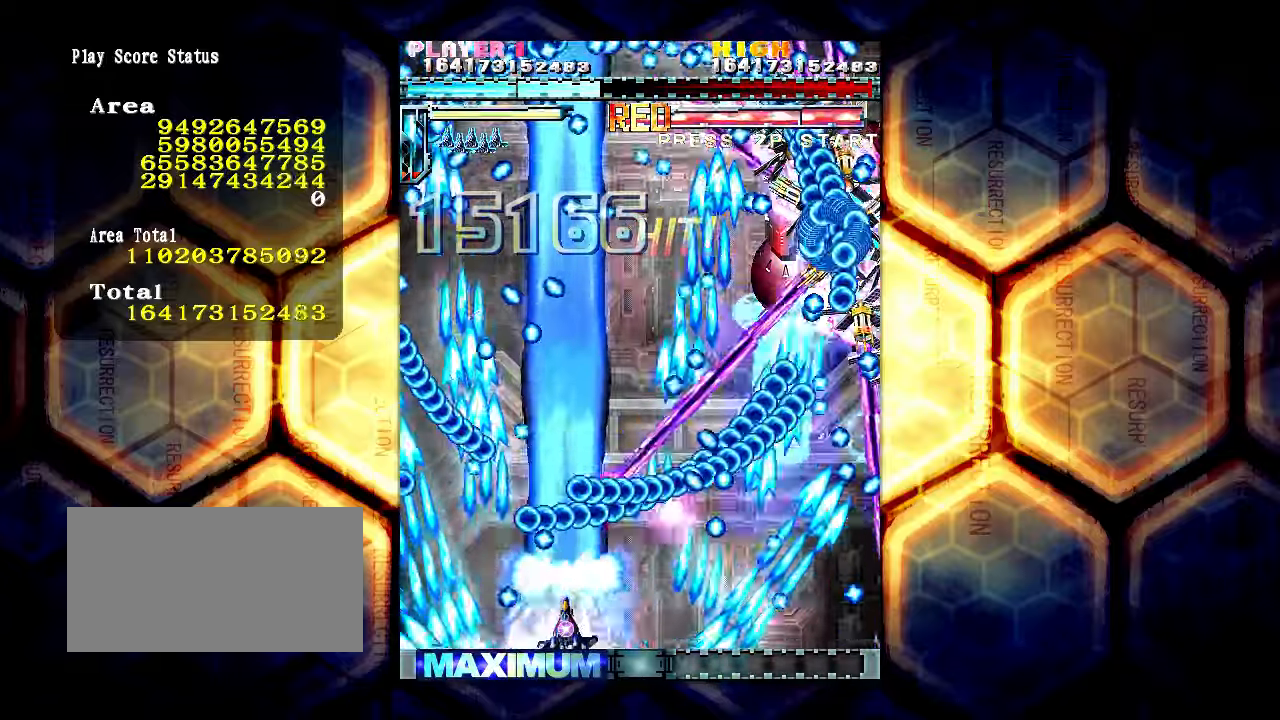
{"buttons": [], "left_stick": "center", "events": [[100, "left_stick", "left"], [183, "left_stick", "center"], [383, "left_stick", "left"], [483, "left_stick", "center"]]}
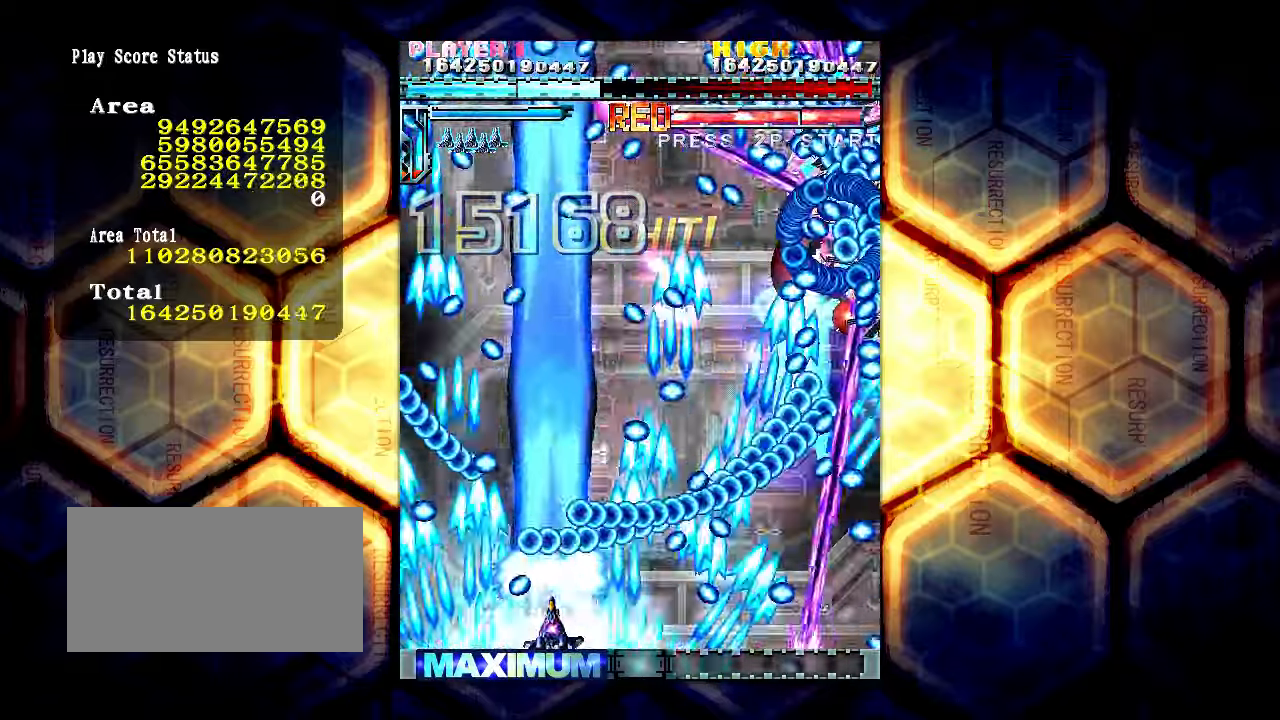
{"buttons": [], "left_stick": "up-left", "events": [[250, "left_stick", "left"], [400, "left_stick", "up-left"]]}
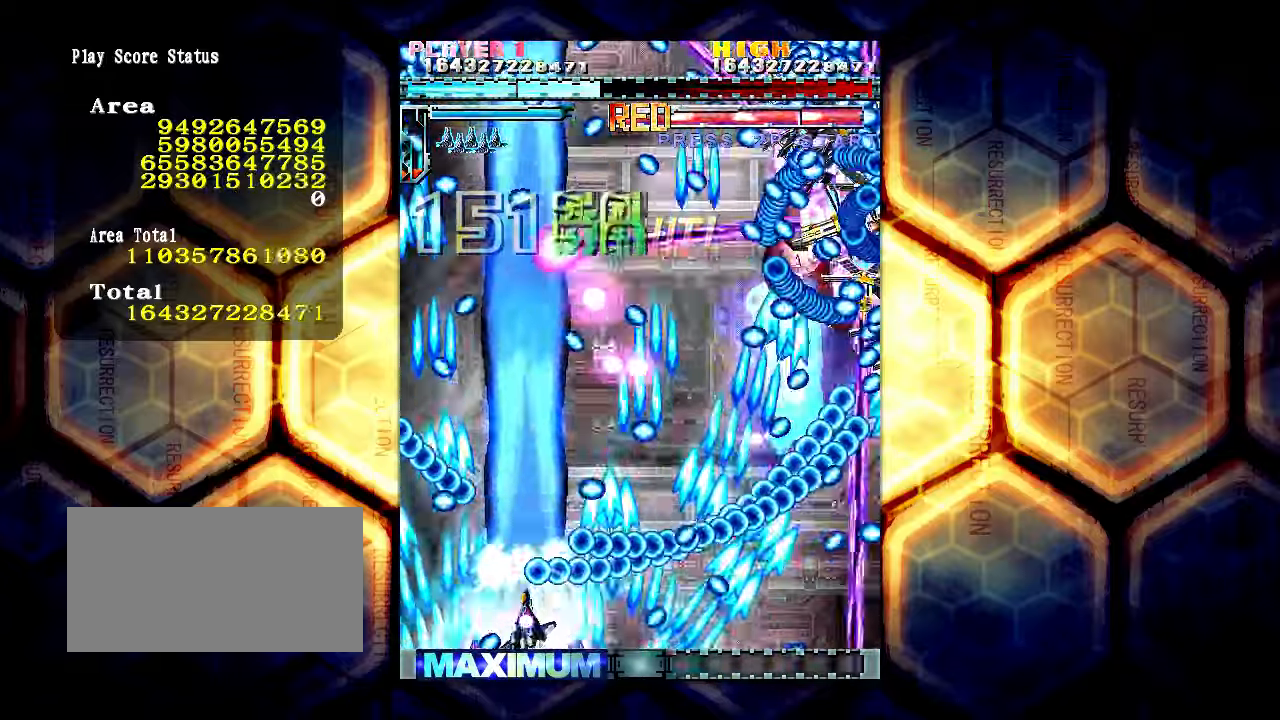
{"buttons": [], "left_stick": "up", "events": [[17, "left_stick", "left"], [183, "left_stick", "up-left"], [383, "left_stick", "up"]]}
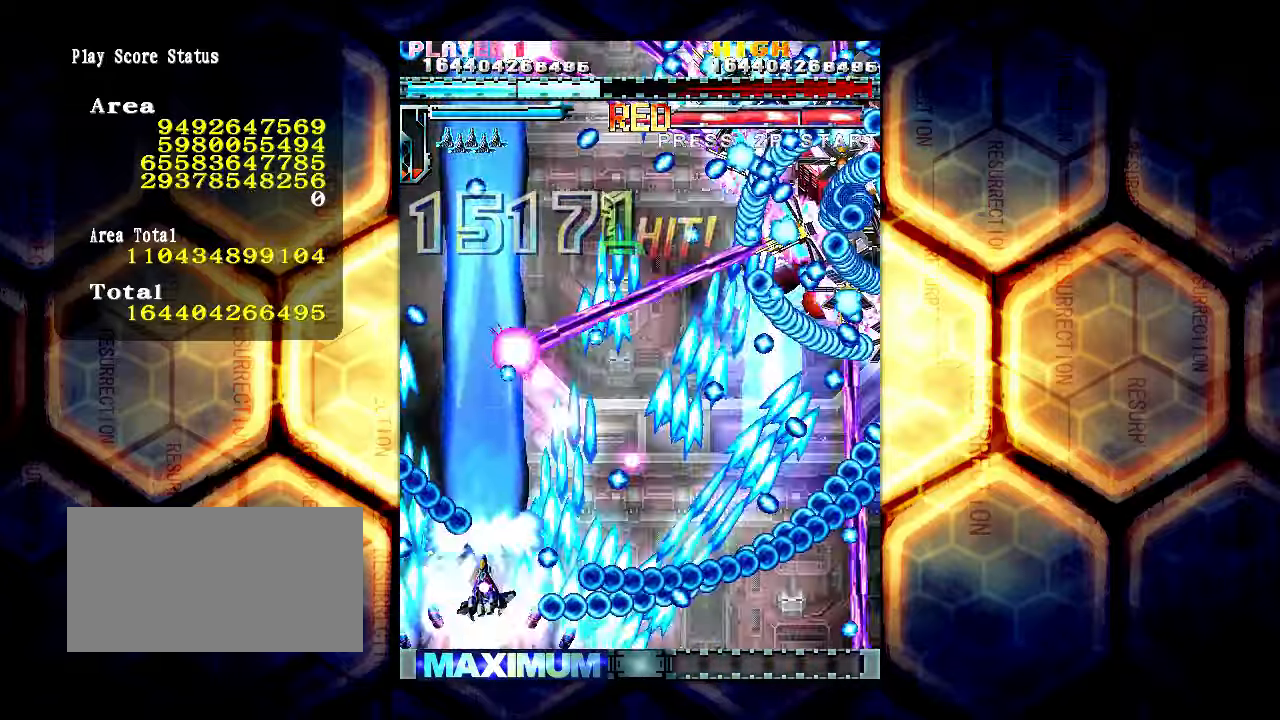
{"buttons": [], "left_stick": "up-right", "events": [[217, "left_stick", "up-right"]]}
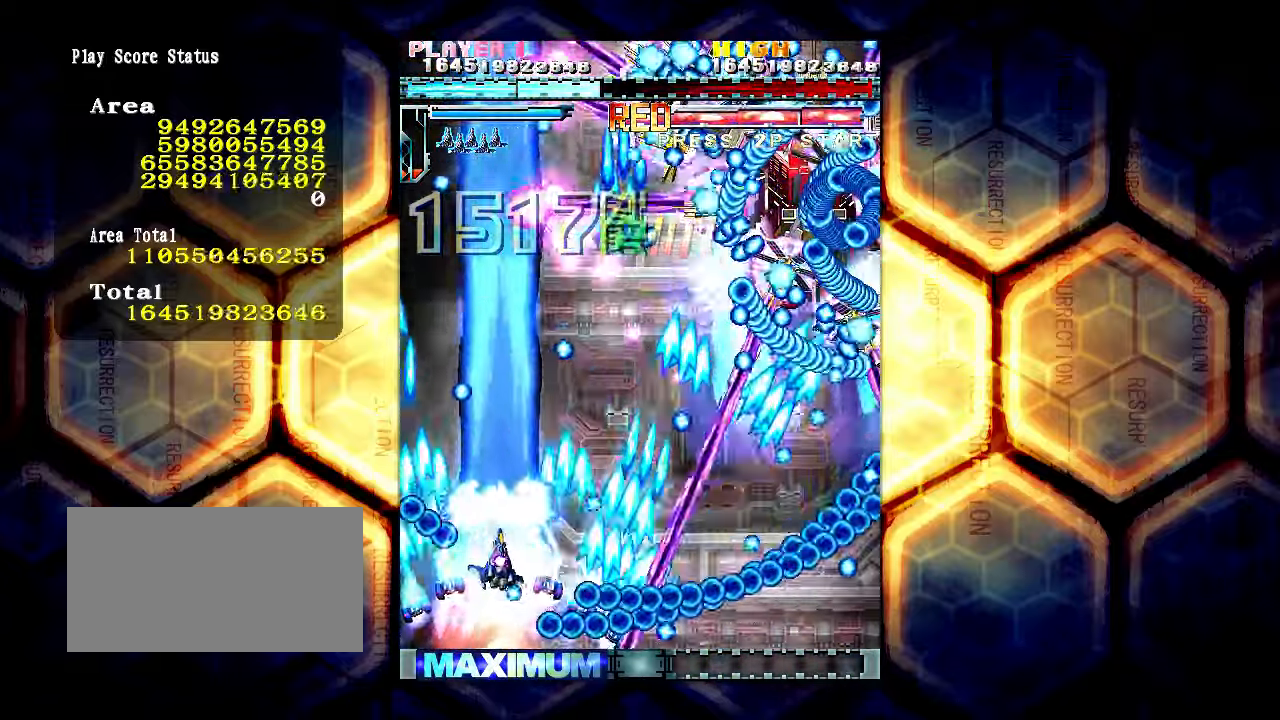
{"buttons": [], "left_stick": "up-right", "events": []}